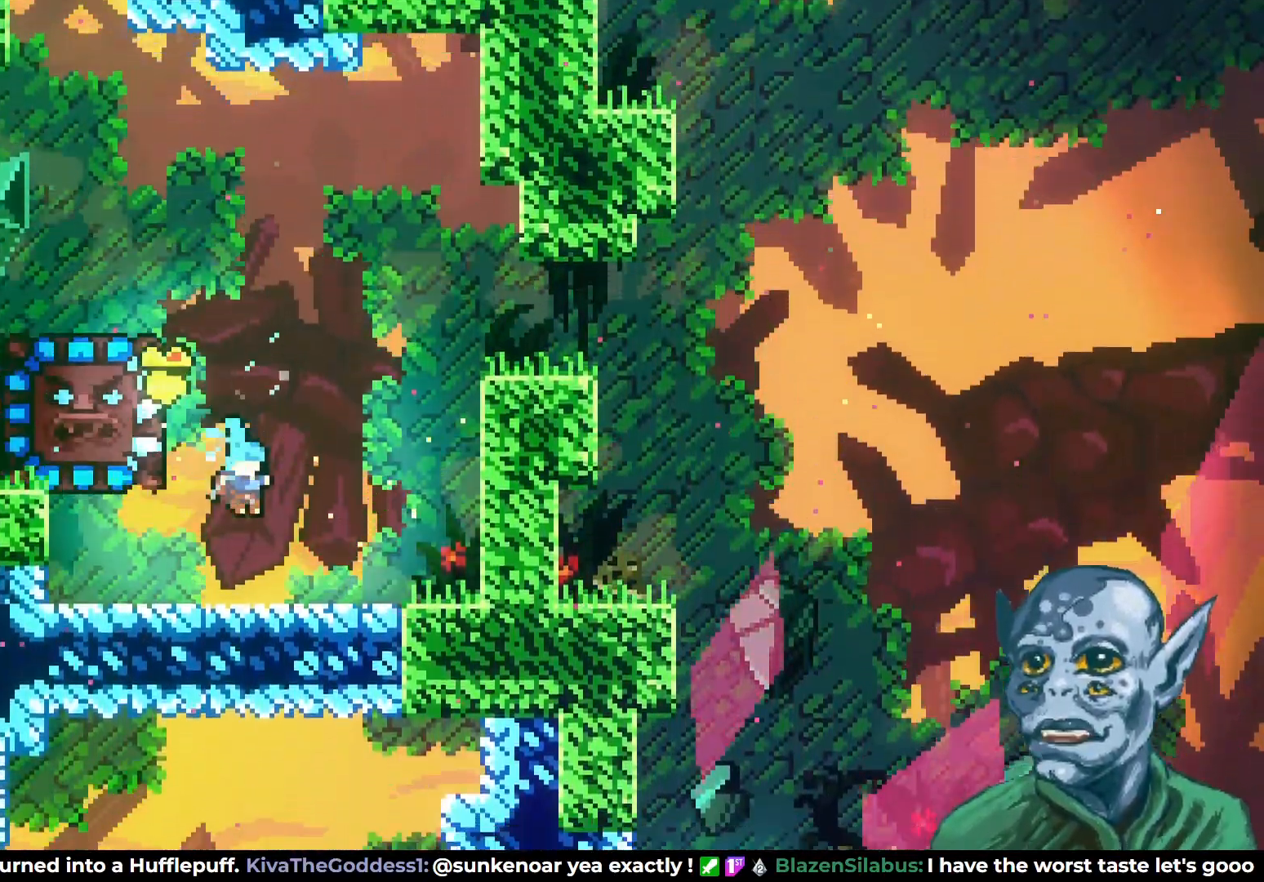
Gameplay with a controller (PlayStation layout); each line is a JSON object with the inputs held at the frame after it. "events" lists button and stick changes between this image and that frame as [ms after this image, input, new state], when the widget could be followed in between.
{"buttons": [], "left_stick": "center", "right_stick": "center", "events": [[217, "DPAD_LEFT", "down"], [333, "DPAD_LEFT", "up"]]}
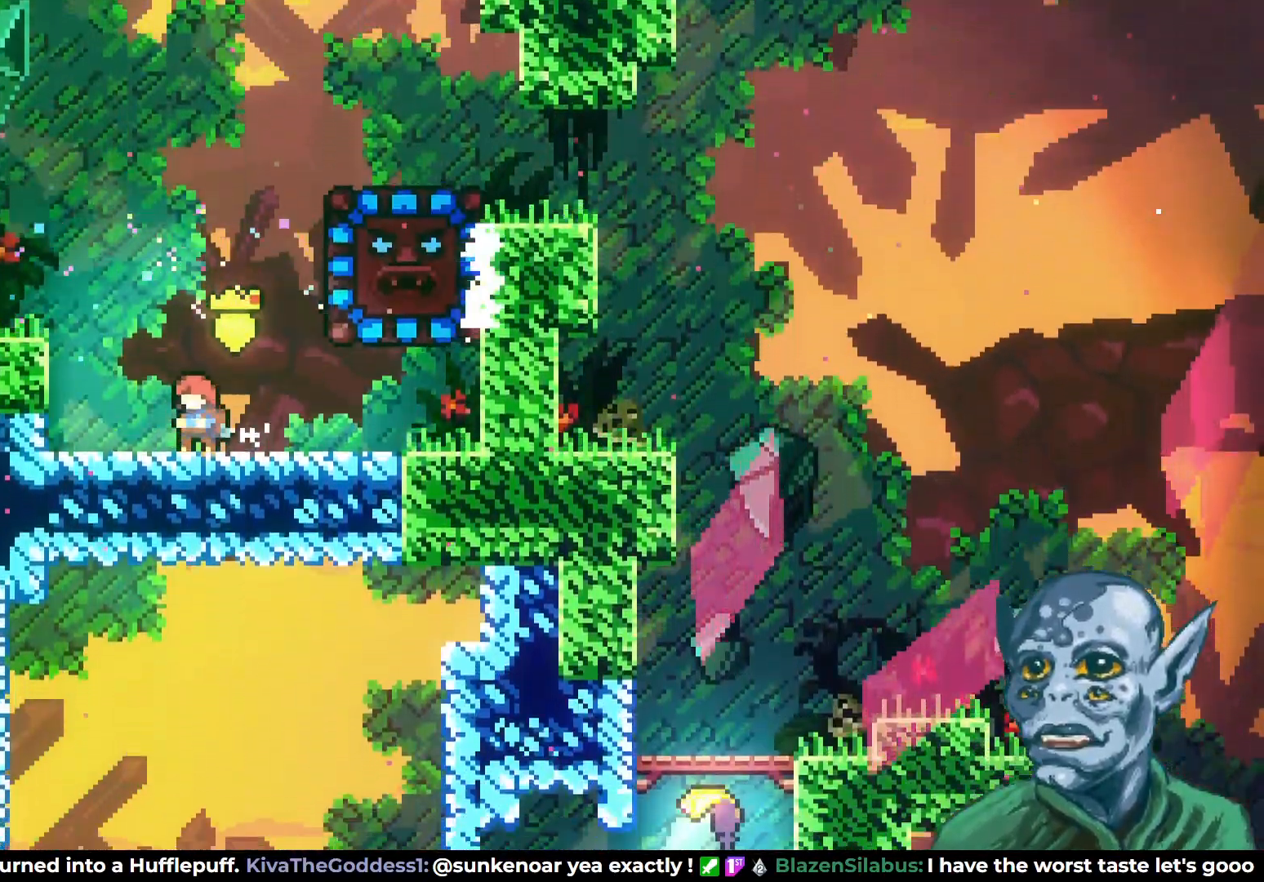
{"buttons": [], "left_stick": "center", "right_stick": "center", "events": [[83, "DPAD_RIGHT", "down"], [200, "DPAD_RIGHT", "up"]]}
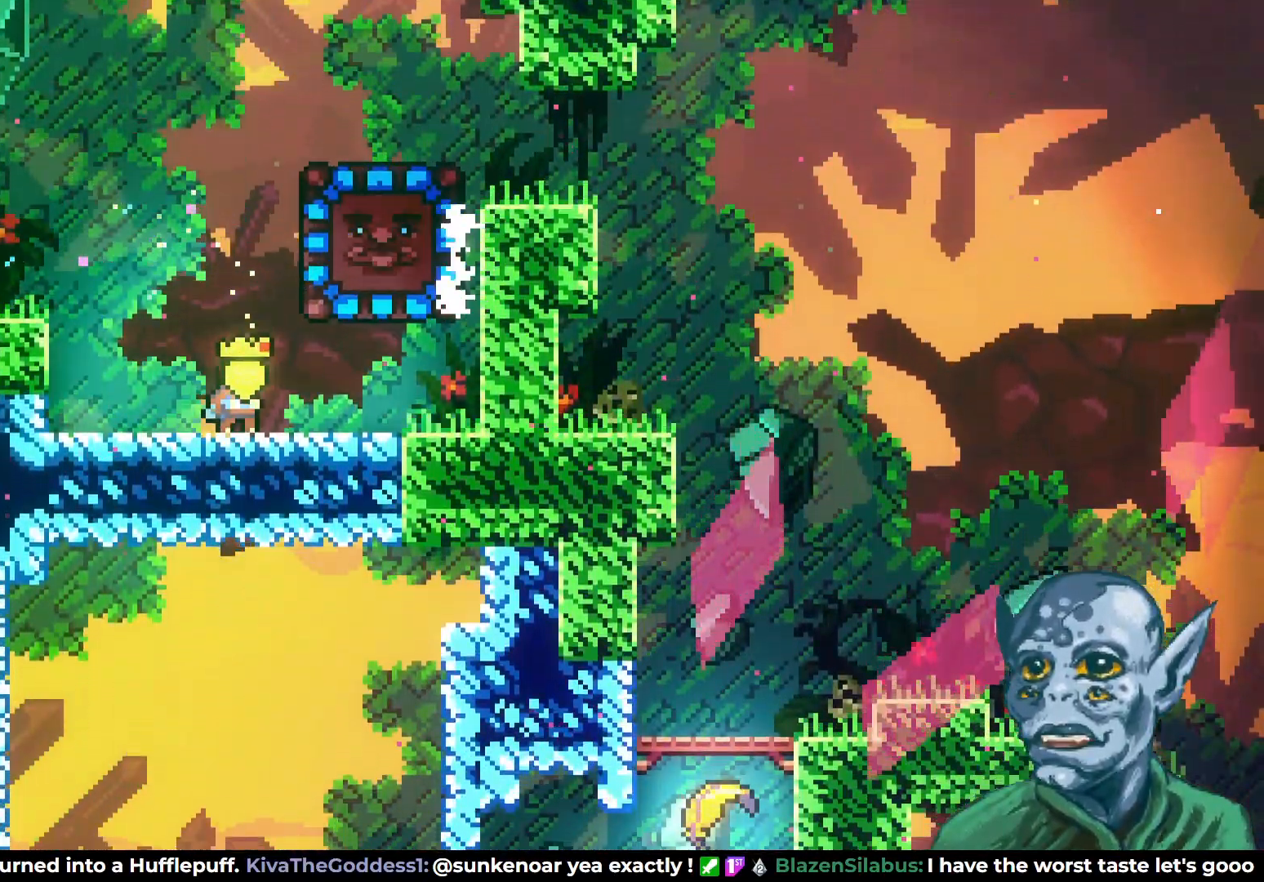
{"buttons": ["SQUARE", "DPAD_UP"], "left_stick": "center", "right_stick": "center", "events": [[450, "DPAD_UP", "down"], [500, "SQUARE", "down"]]}
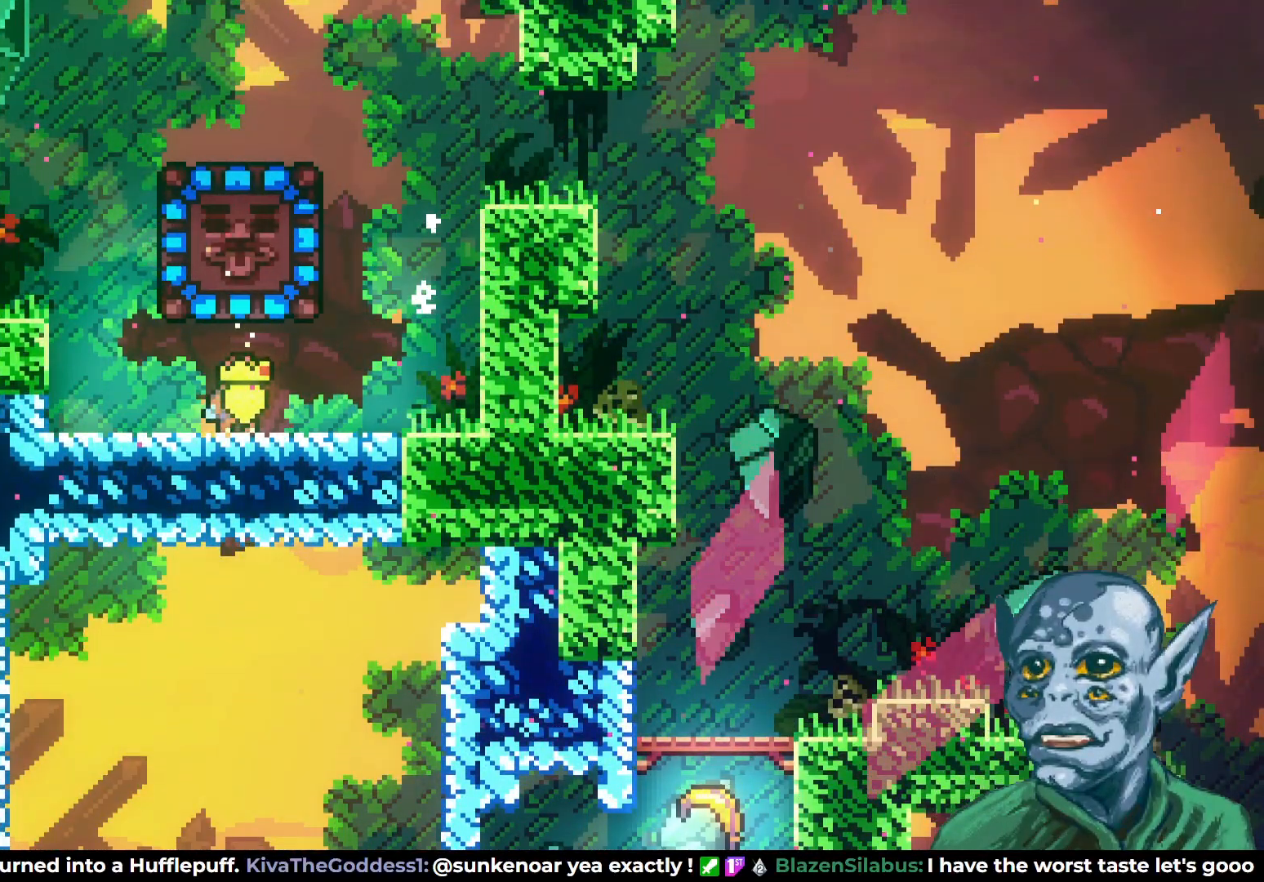
{"buttons": [], "left_stick": "center", "right_stick": "center", "events": [[133, "DPAD_RIGHT", "down"], [133, "DPAD_UP", "up"], [167, "SQUARE", "up"], [450, "DPAD_RIGHT", "up"]]}
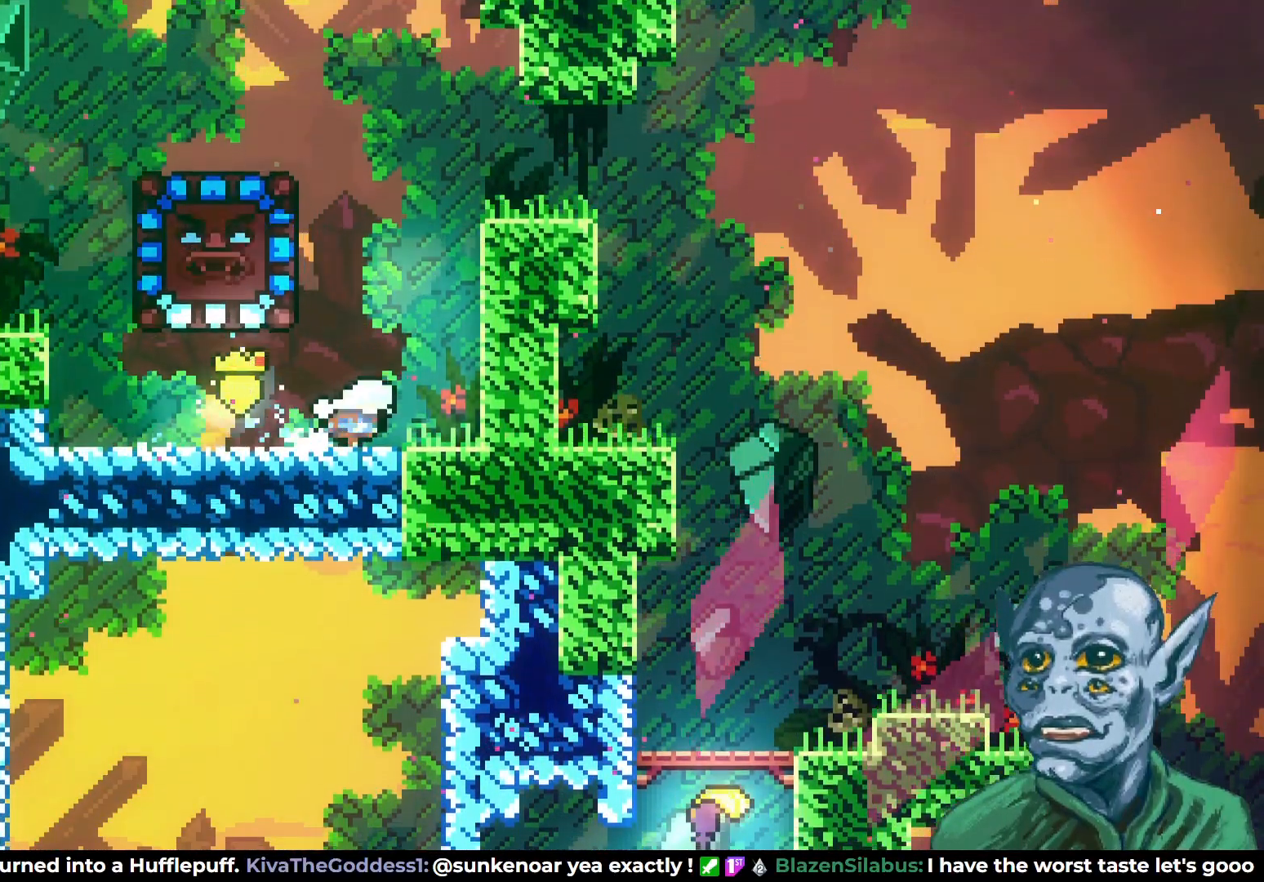
{"buttons": [], "left_stick": "center", "right_stick": "center", "events": [[167, "DPAD_LEFT", "down"], [283, "DPAD_LEFT", "up"]]}
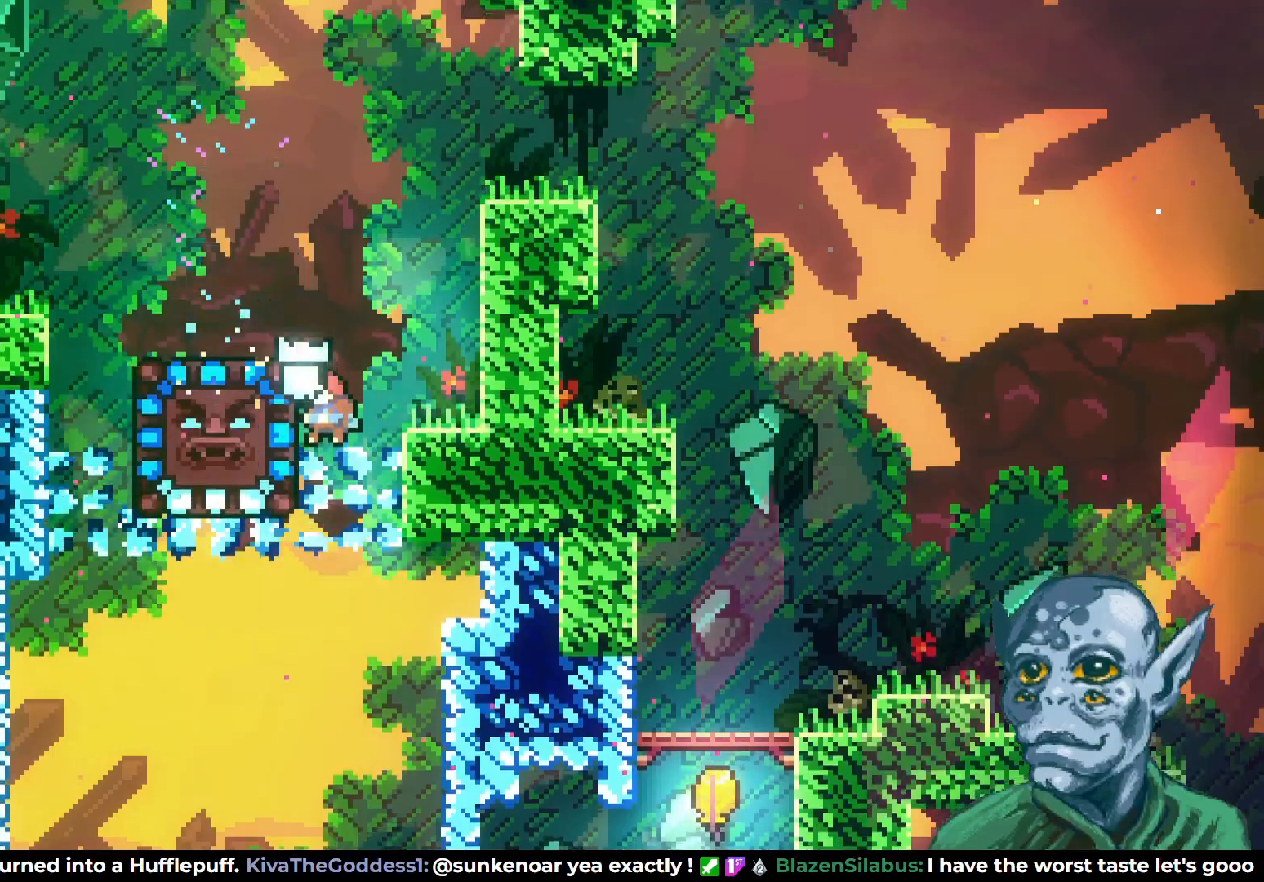
{"buttons": ["DPAD_RIGHT"], "left_stick": "center", "right_stick": "center", "events": [[400, "DPAD_RIGHT", "down"]]}
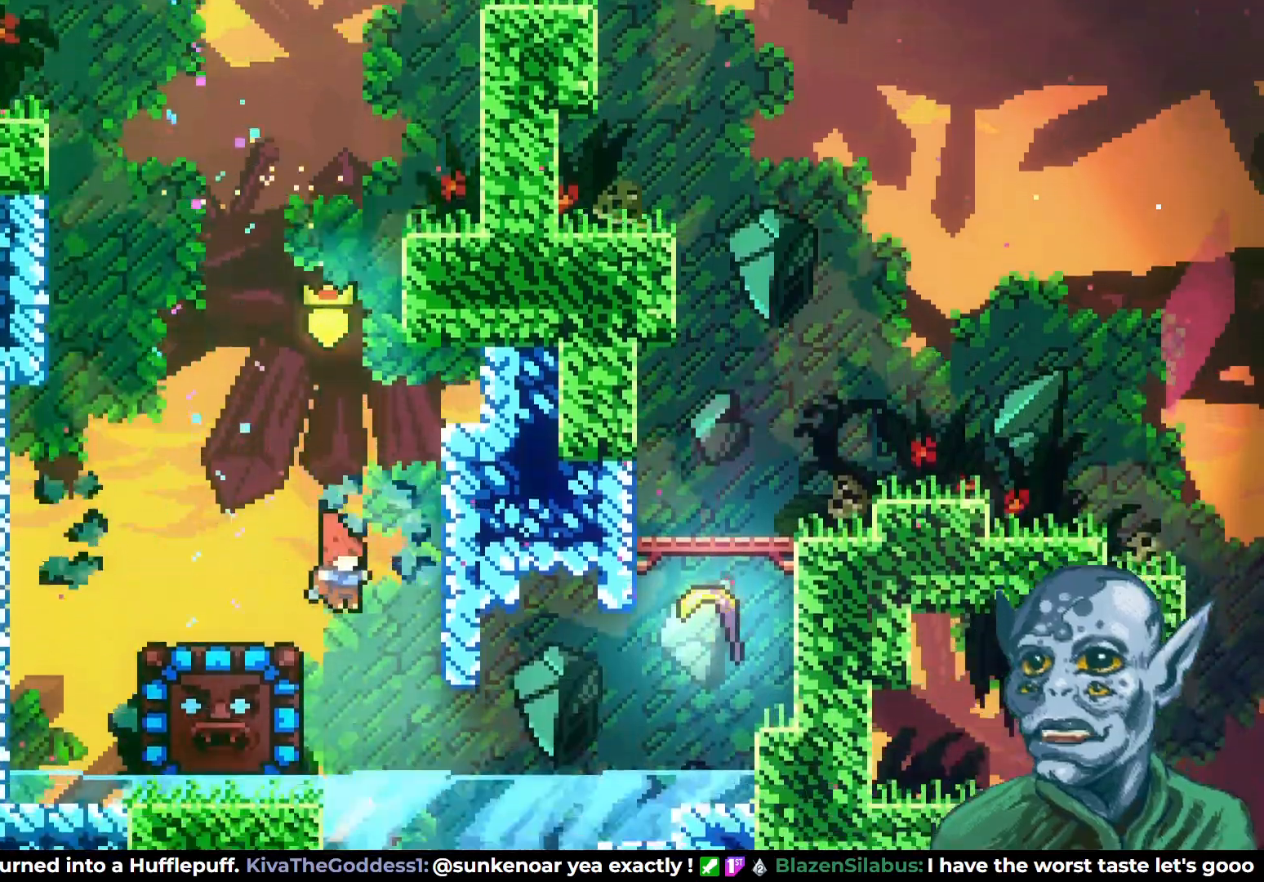
{"buttons": ["DPAD_RIGHT"], "left_stick": "center", "right_stick": "center", "events": [[183, "SQUARE", "down"], [383, "SQUARE", "up"]]}
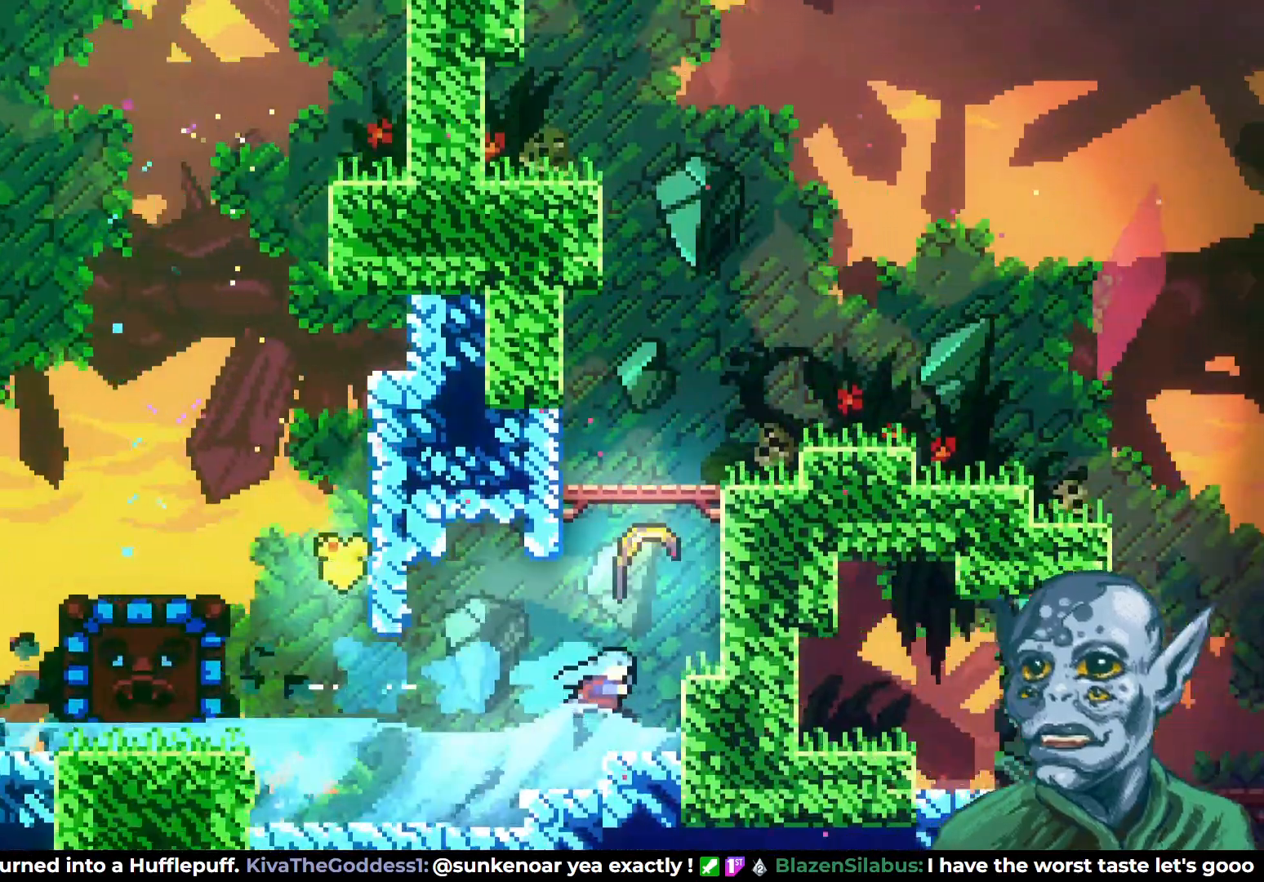
{"buttons": ["CROSS", "DPAD_UP"], "left_stick": "center", "right_stick": "center", "events": [[117, "DPAD_RIGHT", "up"], [467, "CROSS", "down"], [467, "DPAD_UP", "down"]]}
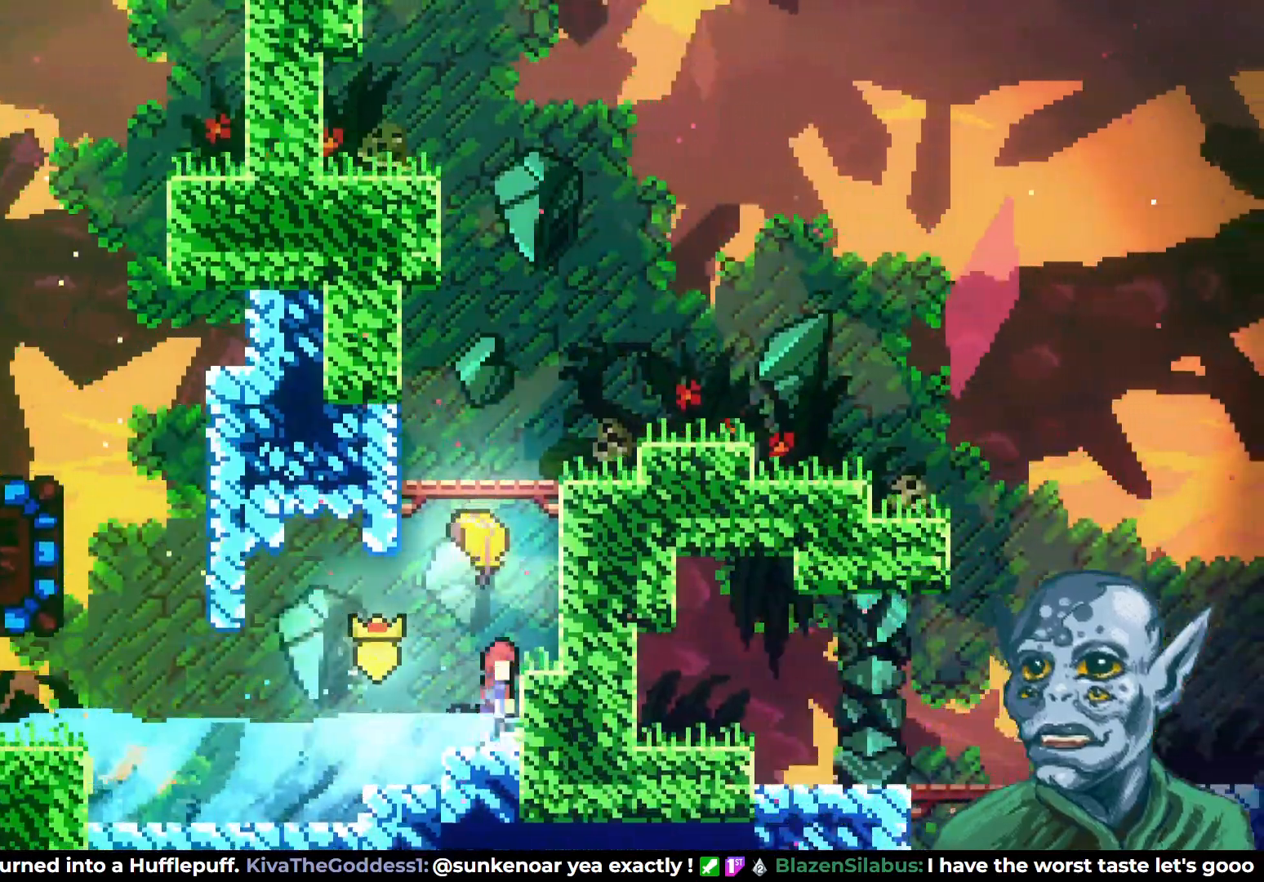
{"buttons": ["DPAD_UP"], "left_stick": "center", "right_stick": "center", "events": [[100, "CROSS", "up"], [183, "SQUARE", "down"], [300, "SQUARE", "up"]]}
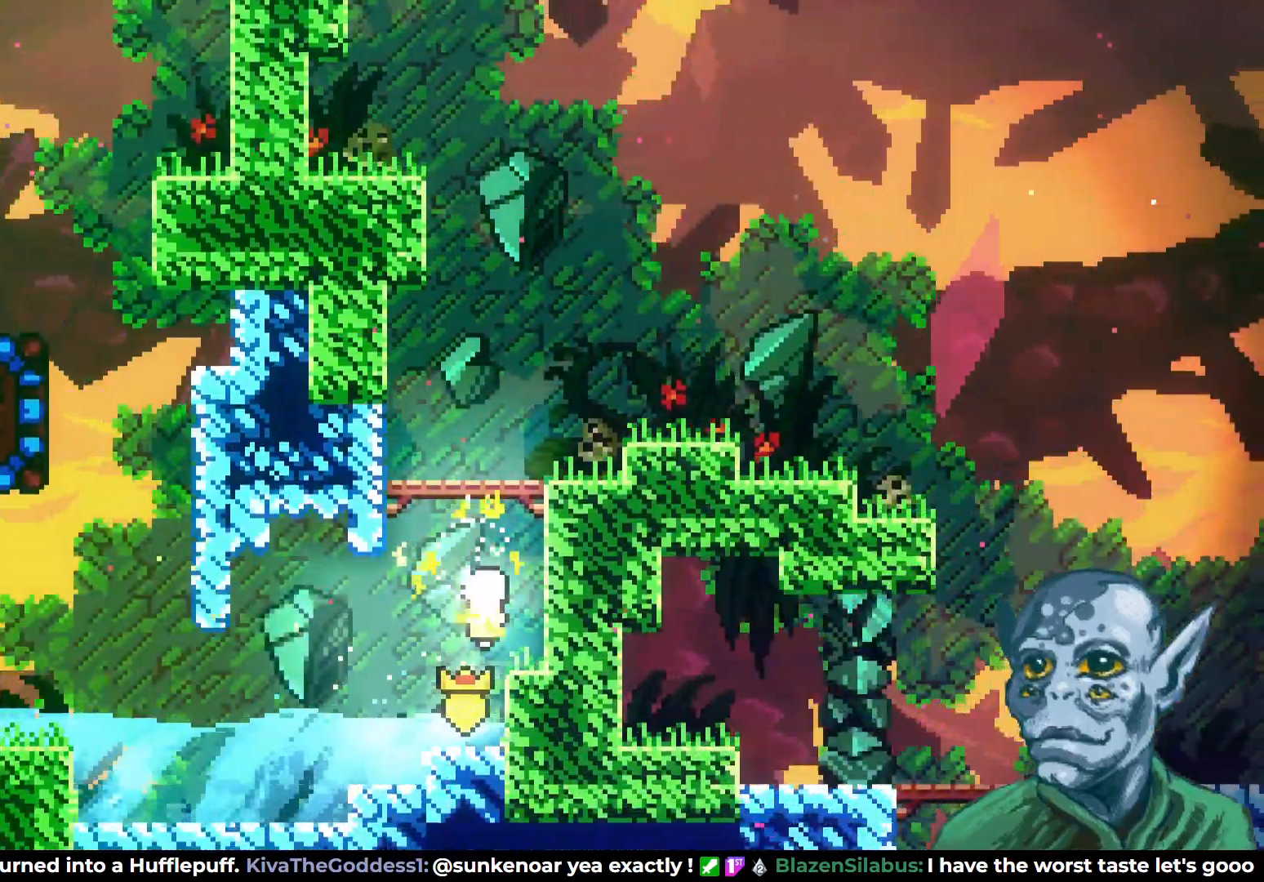
{"buttons": ["DPAD_UP", "DPAD_RIGHT"], "left_stick": "center", "right_stick": "center", "events": [[367, "DPAD_RIGHT", "down"]]}
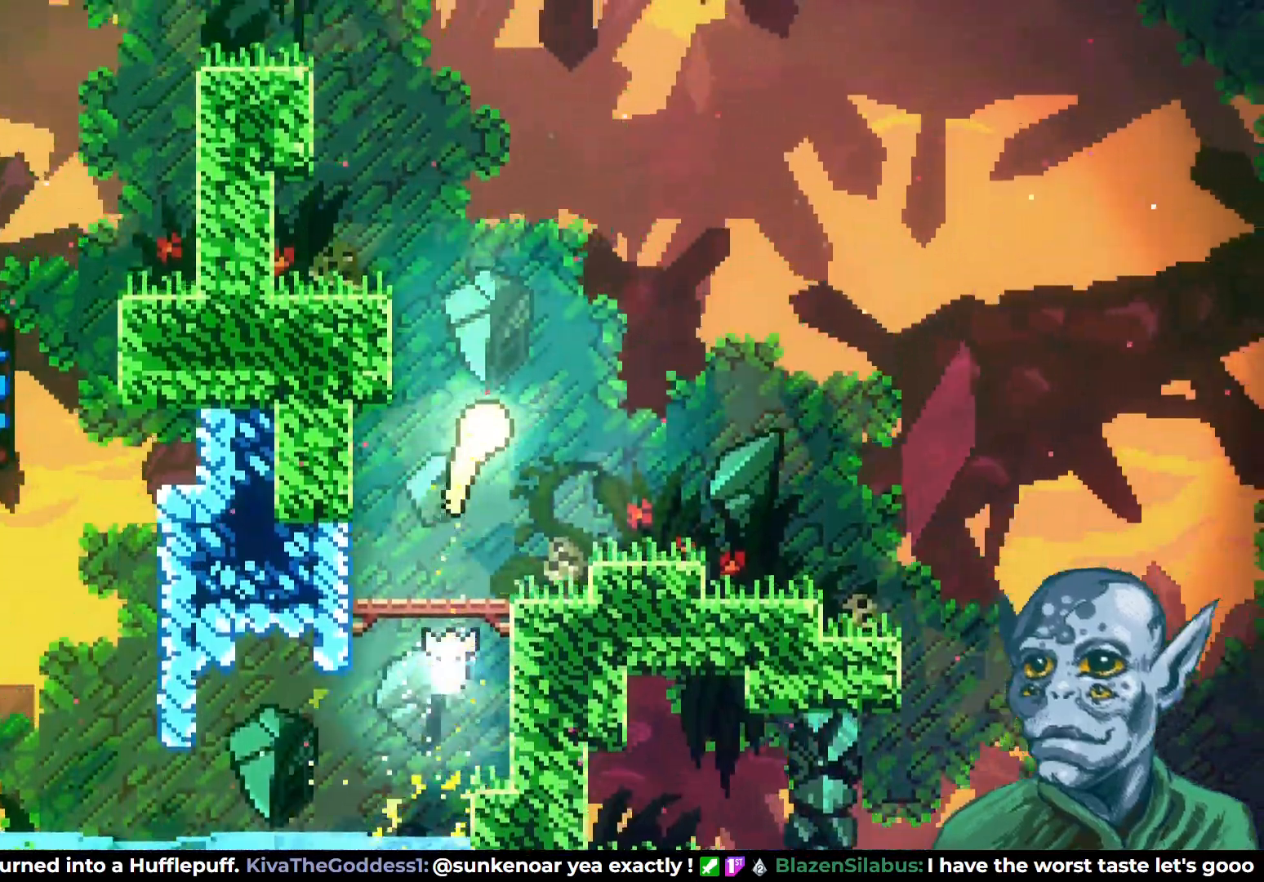
{"buttons": ["DPAD_UP", "DPAD_RIGHT"], "left_stick": "center", "right_stick": "center", "events": [[17, "DPAD_UP", "up"], [100, "DPAD_UP", "down"]]}
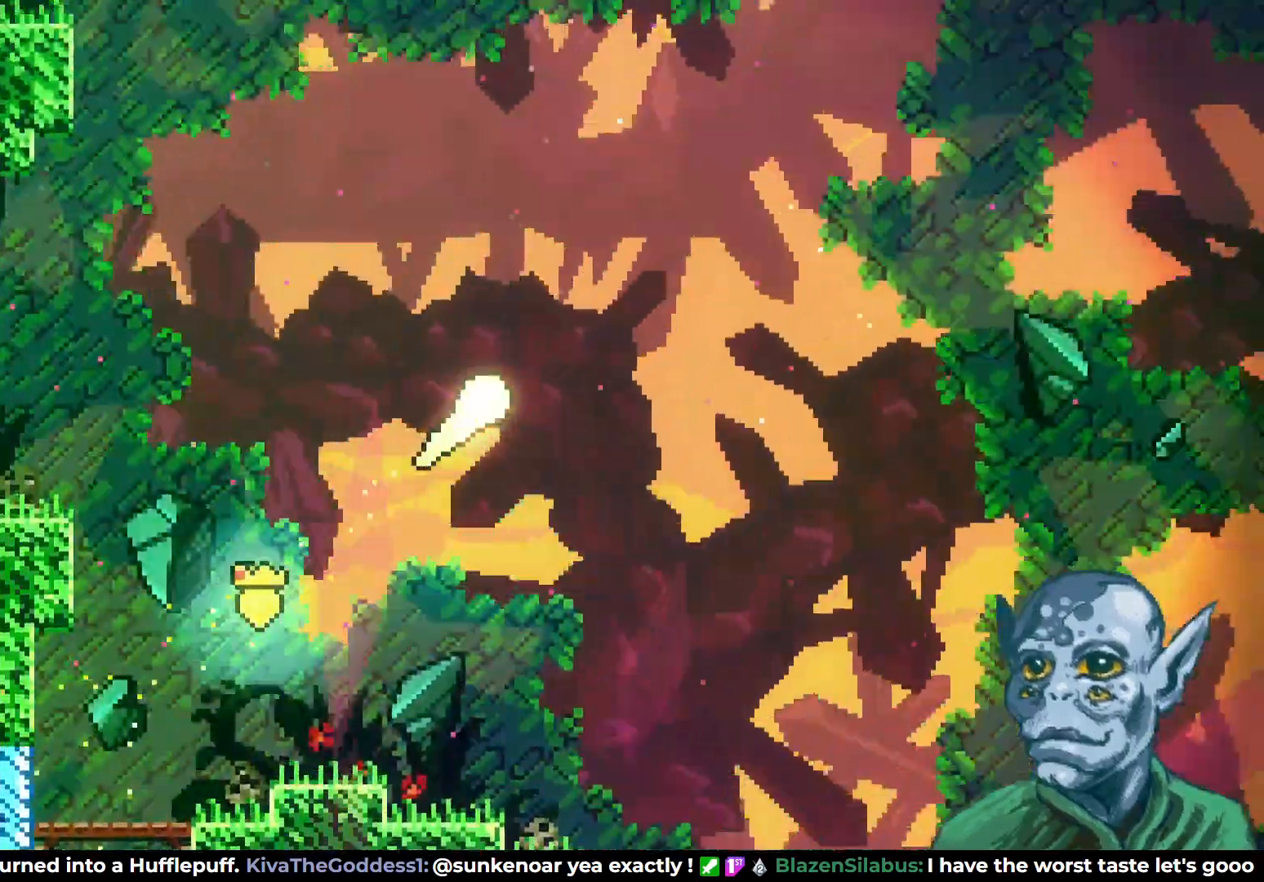
{"buttons": ["DPAD_UP", "DPAD_RIGHT"], "left_stick": "center", "right_stick": "center", "events": [[183, "DPAD_UP", "up"], [350, "DPAD_UP", "down"]]}
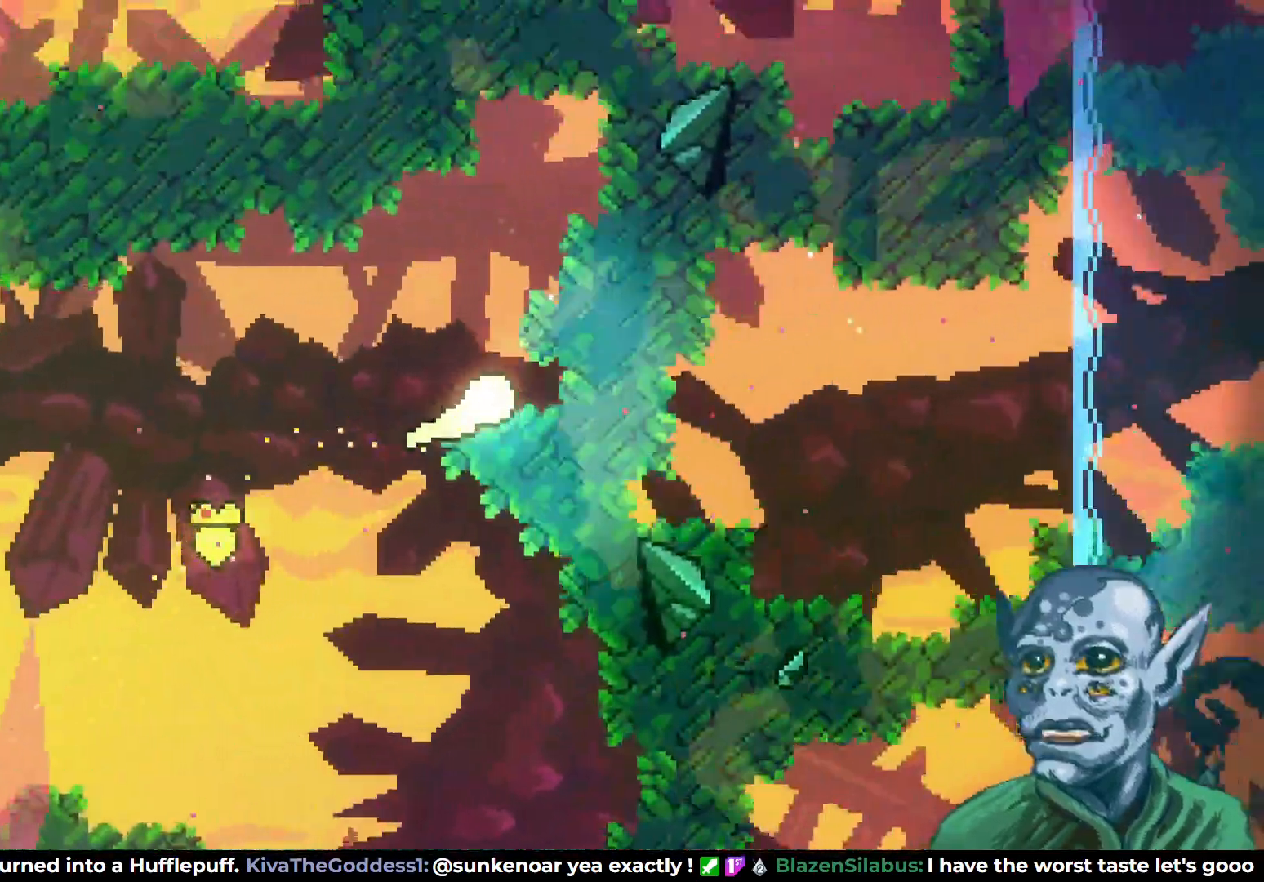
{"buttons": ["DPAD_UP", "DPAD_RIGHT"], "left_stick": "center", "right_stick": "center", "events": [[400, "DPAD_UP", "up"], [500, "DPAD_UP", "down"]]}
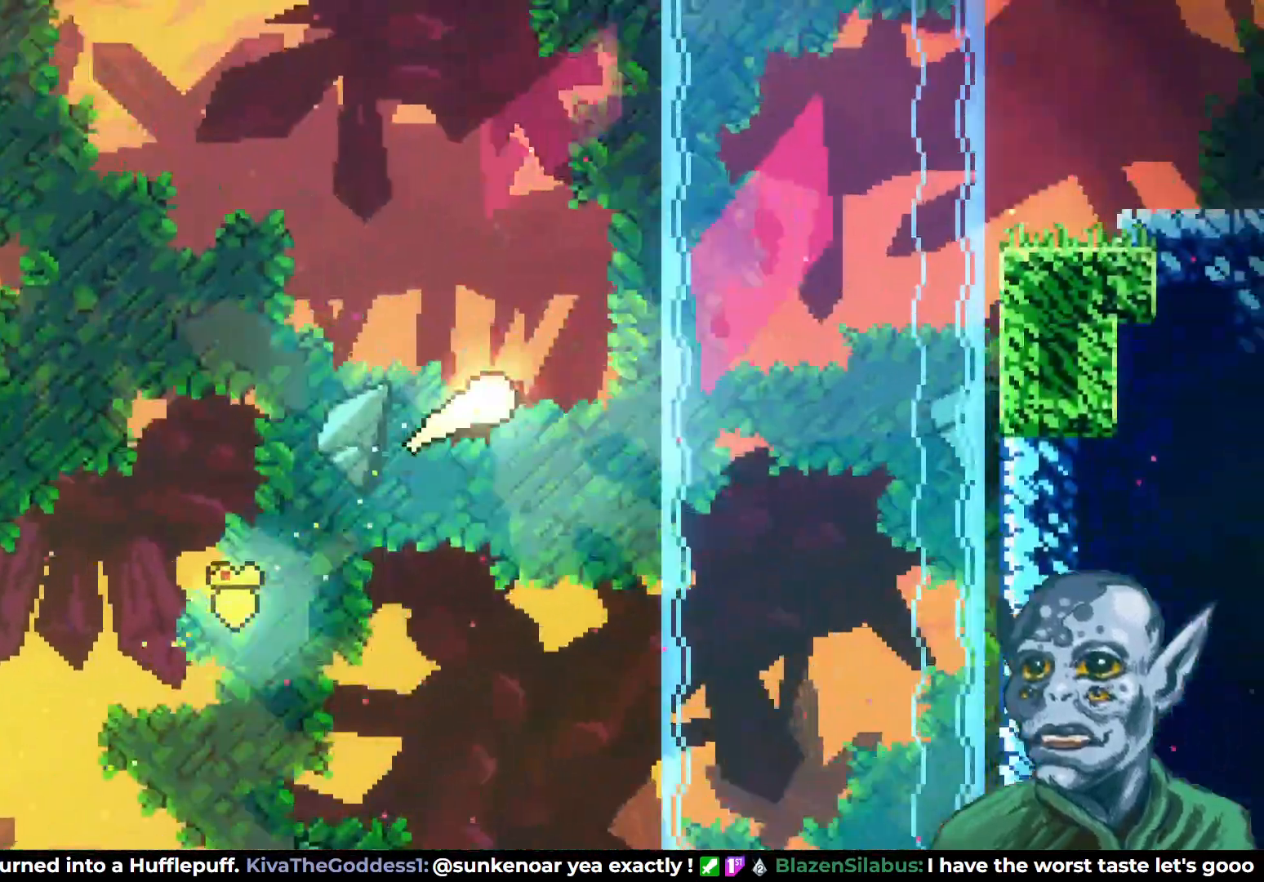
{"buttons": ["DPAD_UP", "DPAD_RIGHT"], "left_stick": "center", "right_stick": "center", "events": []}
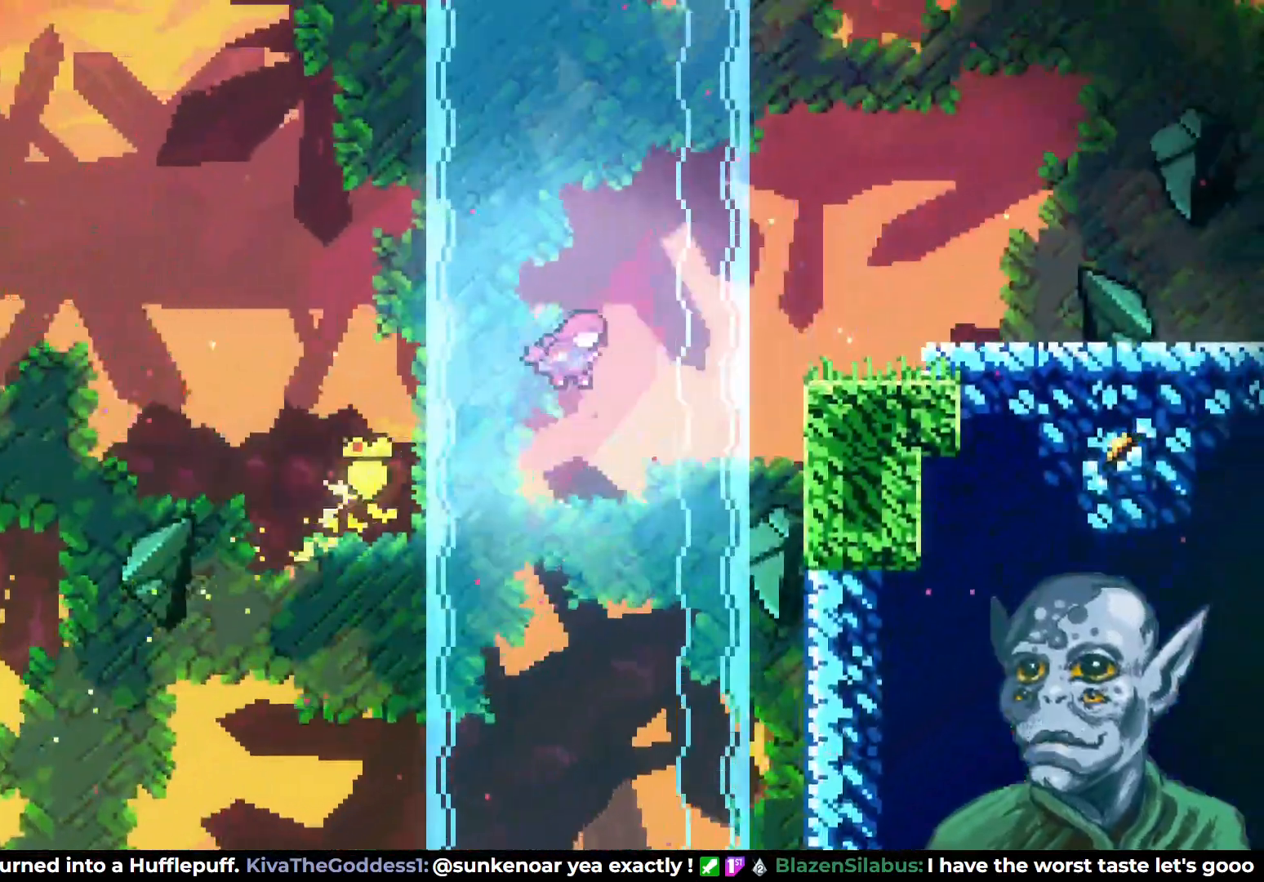
{"buttons": ["DPAD_RIGHT"], "left_stick": "center", "right_stick": "center", "events": [[17, "SQUARE", "down"], [367, "SQUARE", "up"], [483, "DPAD_UP", "up"]]}
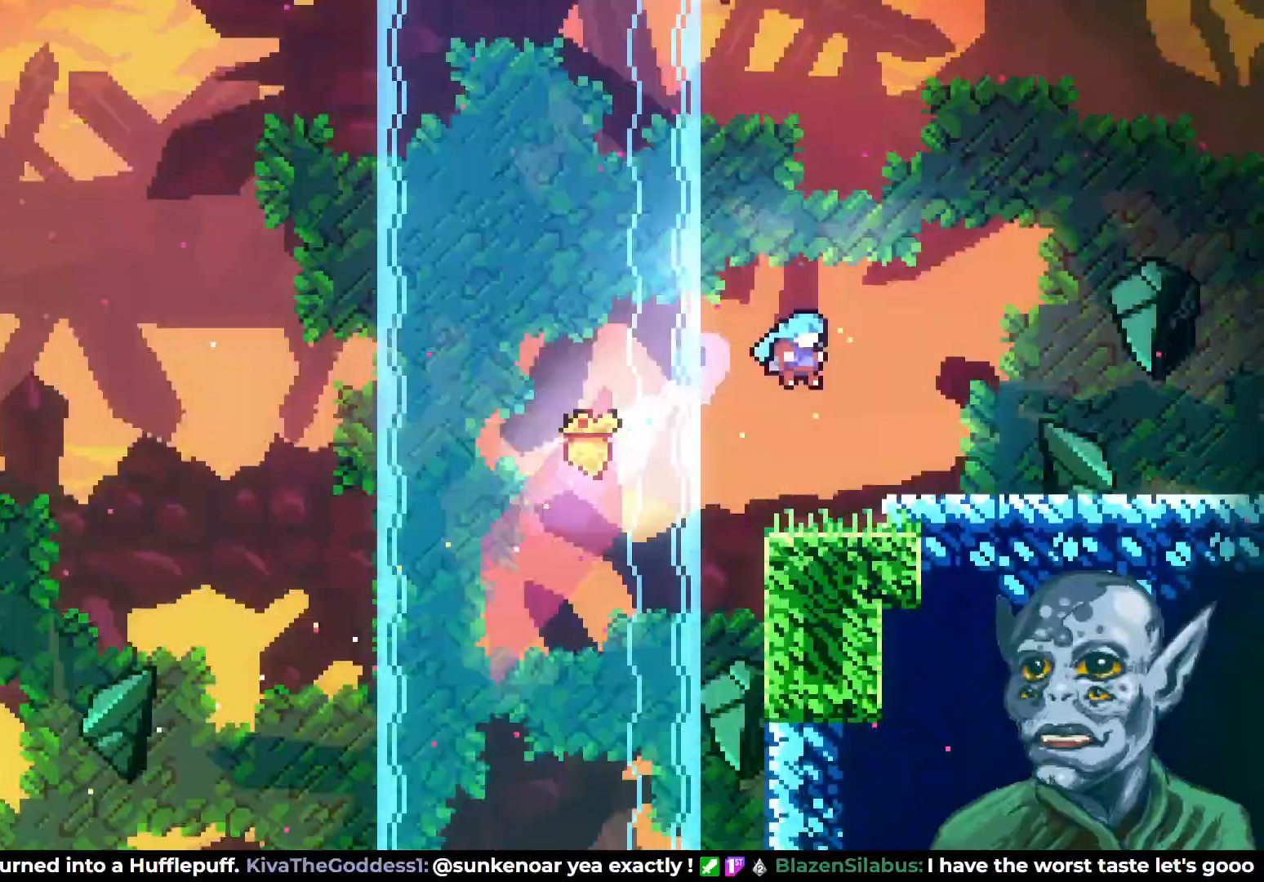
{"buttons": ["DPAD_RIGHT"], "left_stick": "center", "right_stick": "center", "events": []}
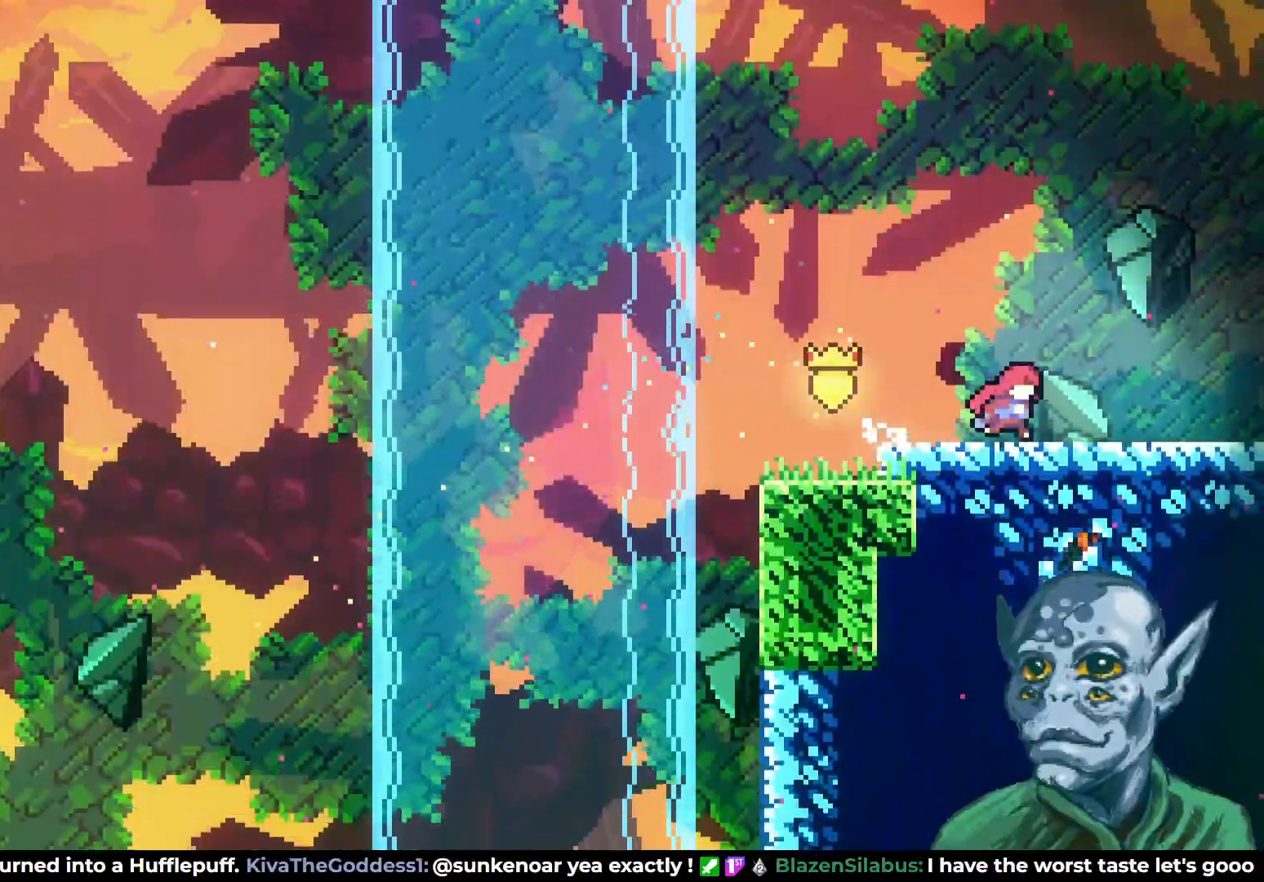
{"buttons": ["DPAD_RIGHT"], "left_stick": "center", "right_stick": "center", "events": []}
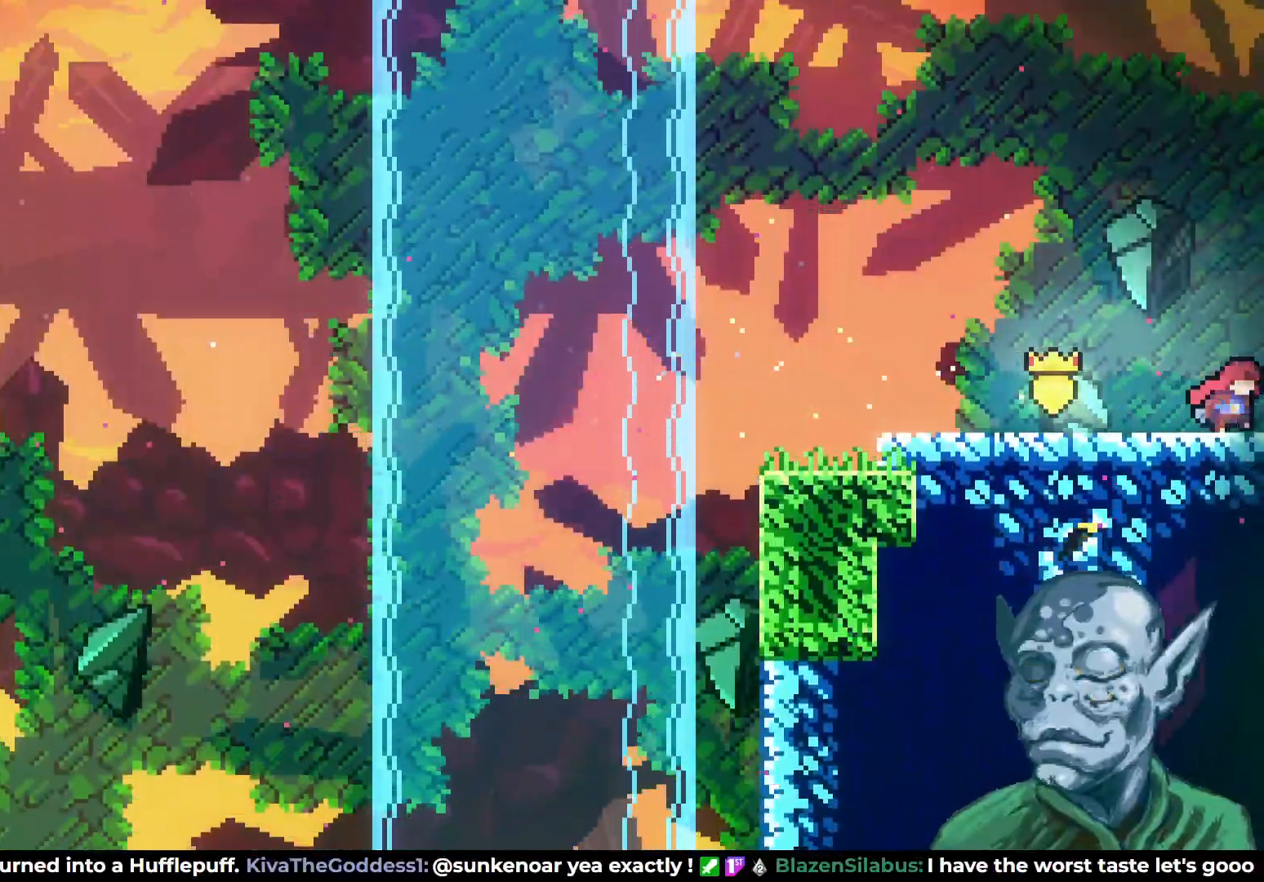
{"buttons": [], "left_stick": "center", "right_stick": "center", "events": [[133, "DPAD_RIGHT", "up"]]}
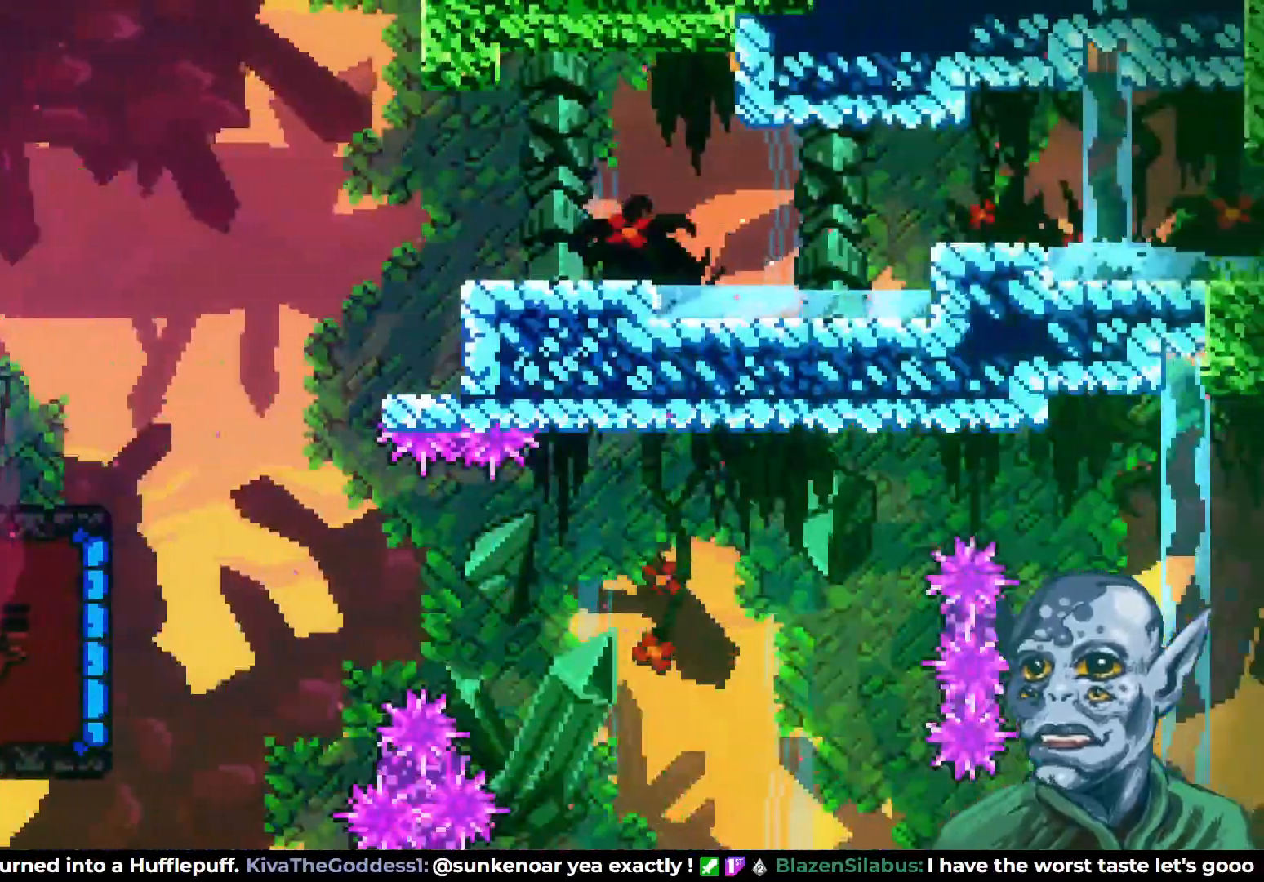
{"buttons": ["CROSS", "DPAD_RIGHT"], "left_stick": "center", "right_stick": "center", "events": [[150, "DPAD_RIGHT", "down"], [417, "CROSS", "down"]]}
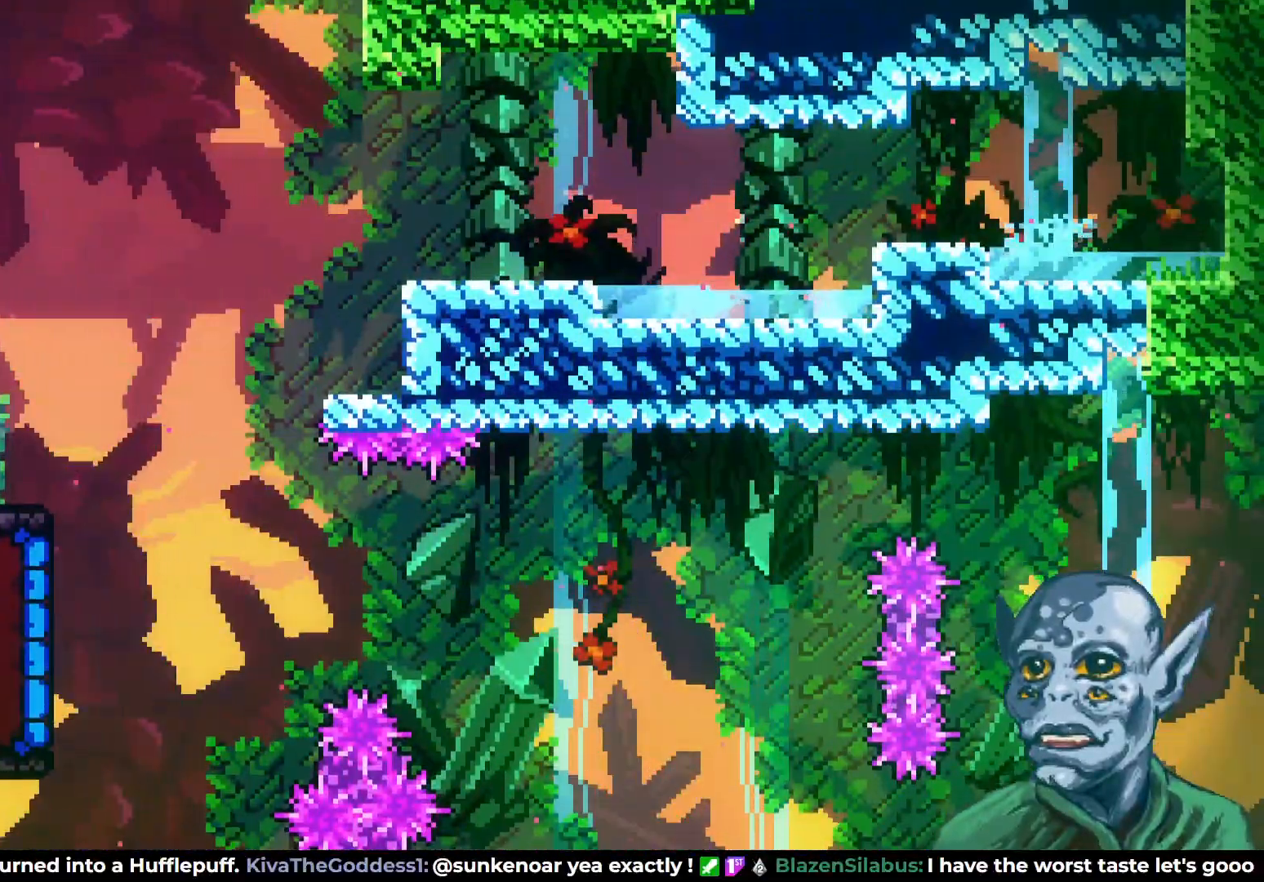
{"buttons": ["DPAD_RIGHT"], "left_stick": "center", "right_stick": "center", "events": [[50, "CROSS", "up"], [200, "DPAD_RIGHT", "up"], [417, "DPAD_RIGHT", "down"]]}
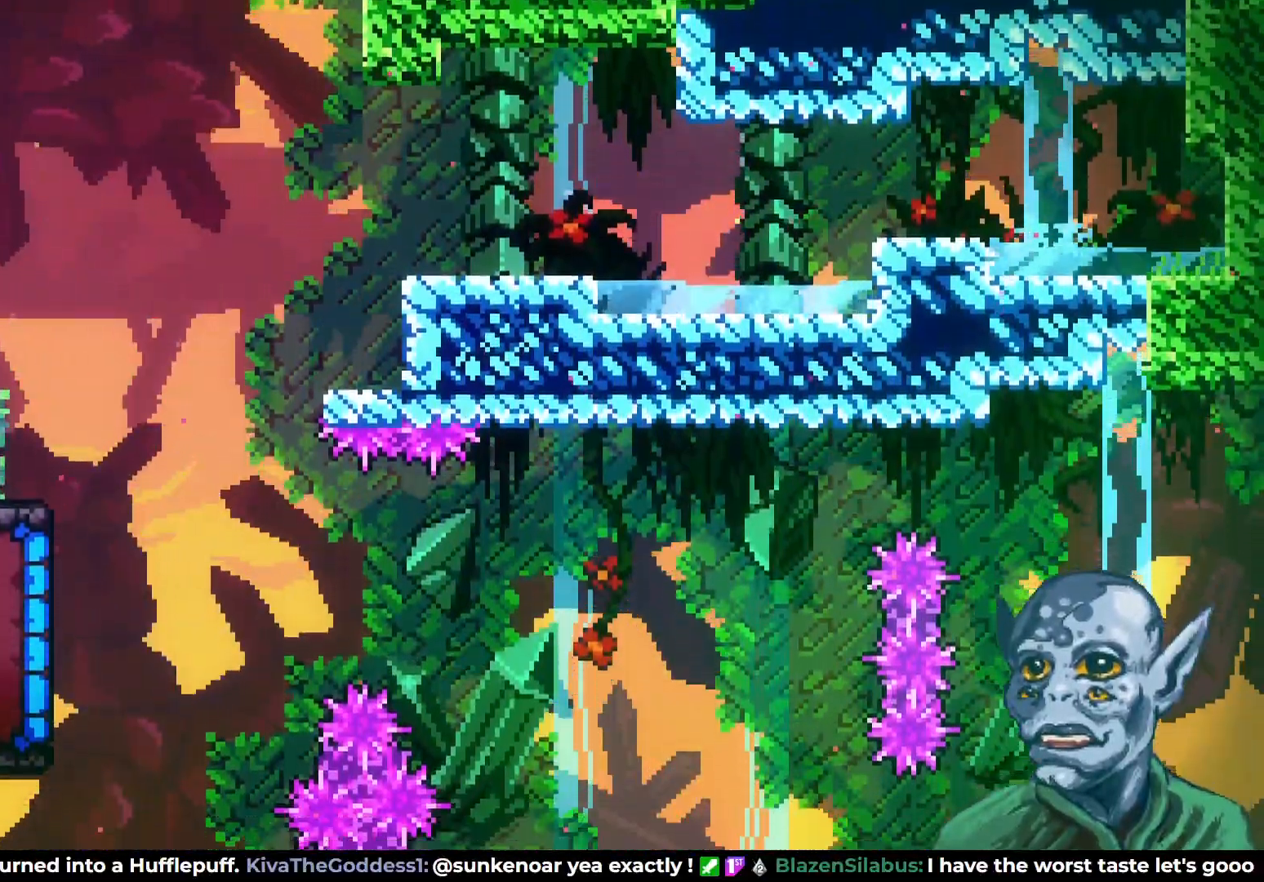
{"buttons": [], "left_stick": "center", "right_stick": "center", "events": [[50, "CROSS", "down"], [183, "CROSS", "up"], [183, "DPAD_RIGHT", "up"]]}
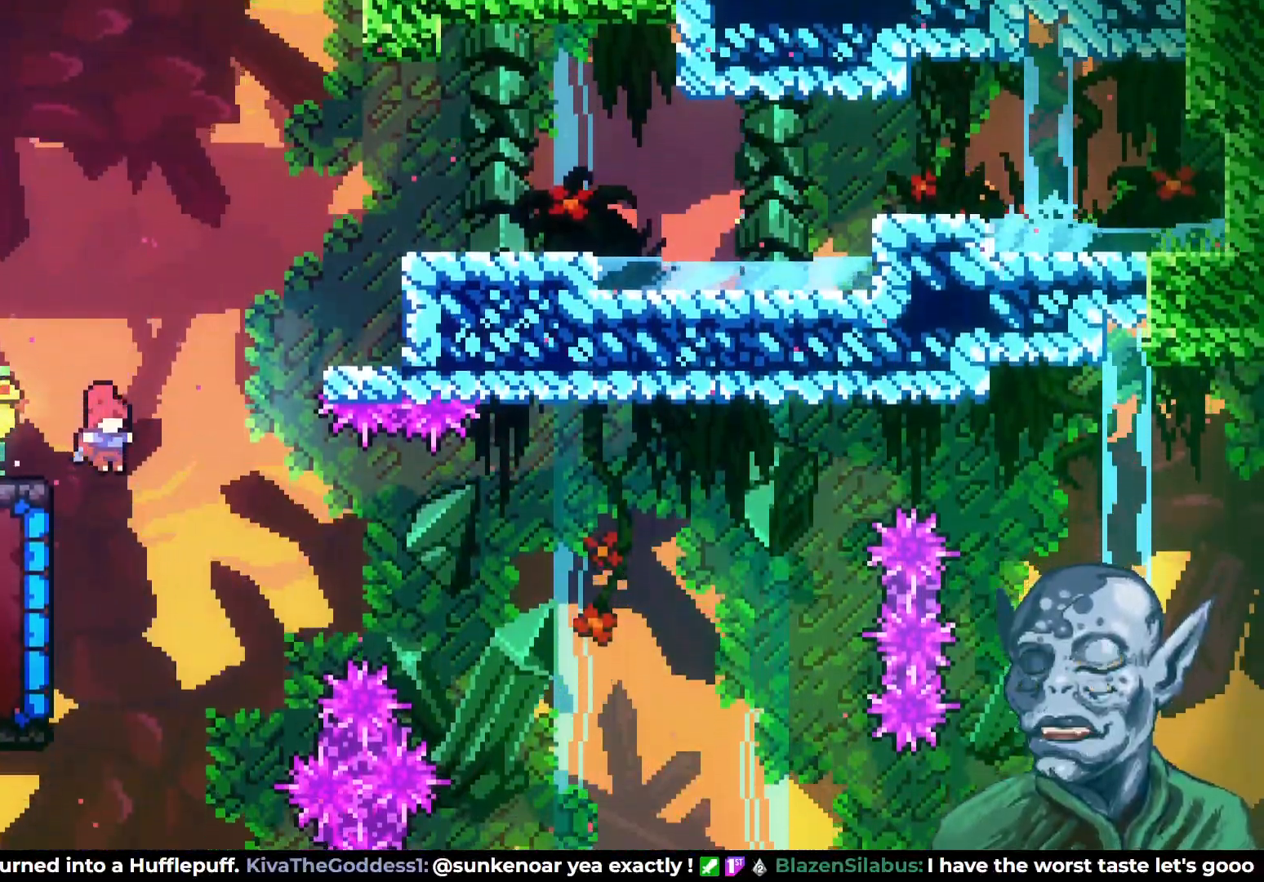
{"buttons": [], "left_stick": "center", "right_stick": "center", "events": [[150, "DPAD_LEFT", "down"], [217, "SQUARE", "down"], [367, "SQUARE", "up"], [417, "DPAD_LEFT", "up"]]}
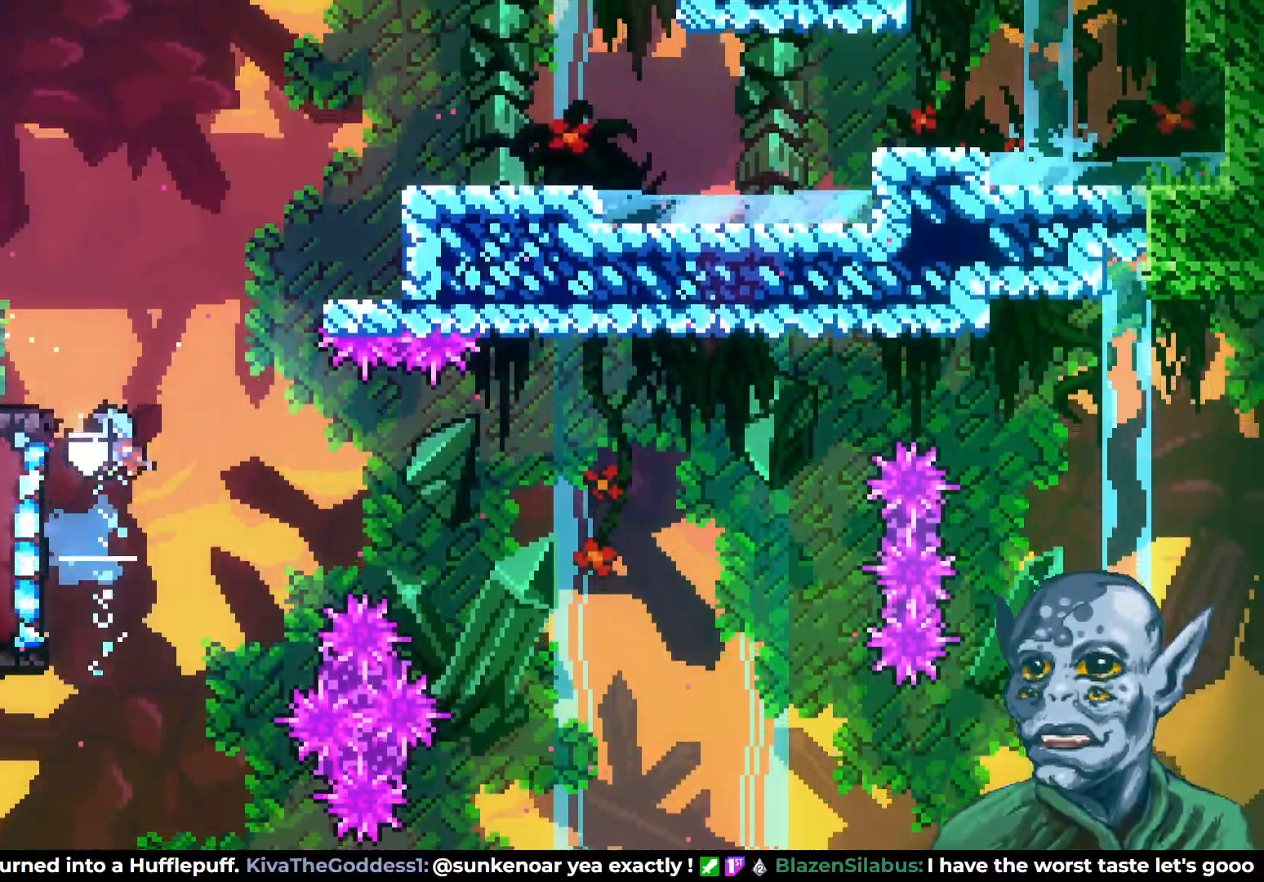
{"buttons": ["R2"], "left_stick": "center", "right_stick": "center", "events": [[183, "DPAD_LEFT", "down"], [217, "R2", "down"], [483, "DPAD_LEFT", "up"]]}
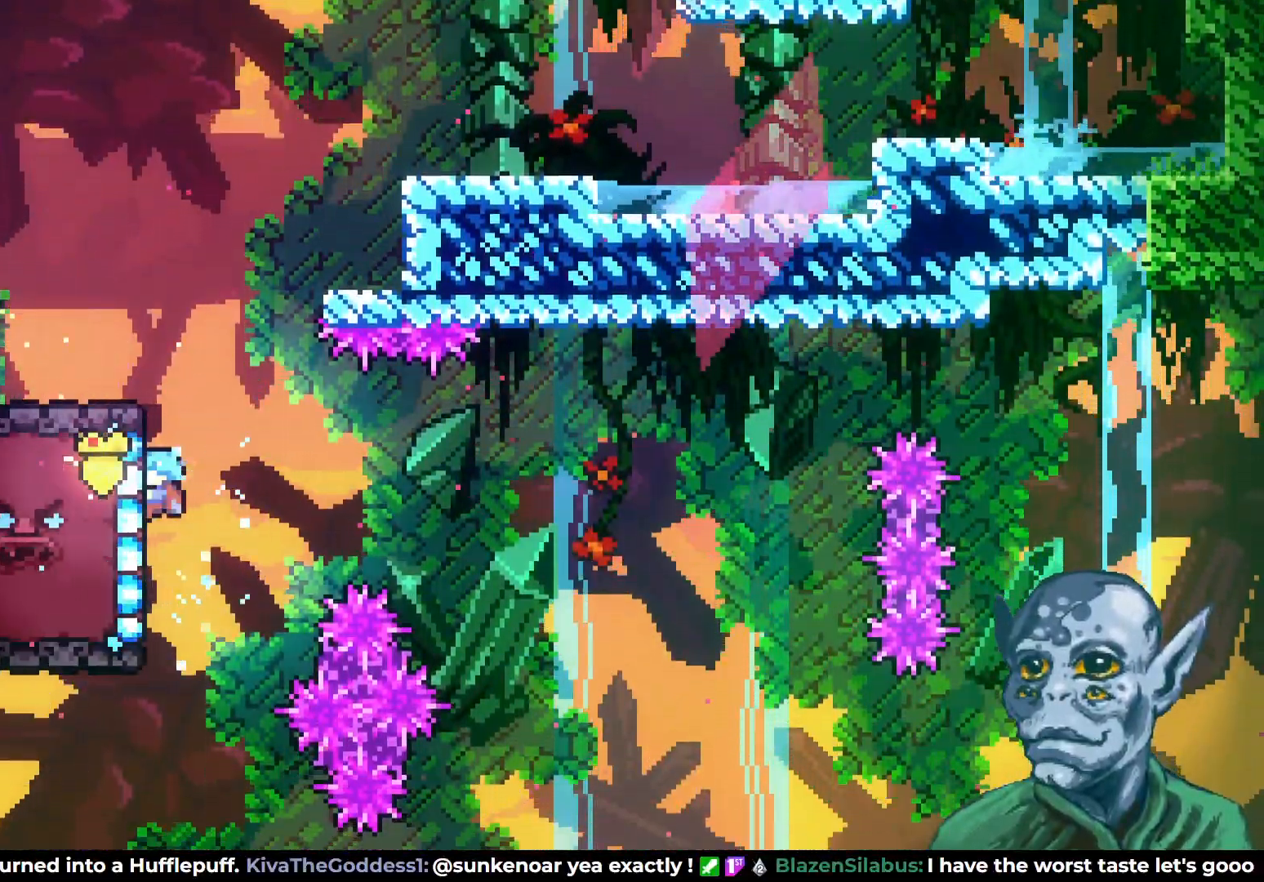
{"buttons": ["R2", "DPAD_UP"], "left_stick": "center", "right_stick": "center", "events": [[133, "DPAD_UP", "down"]]}
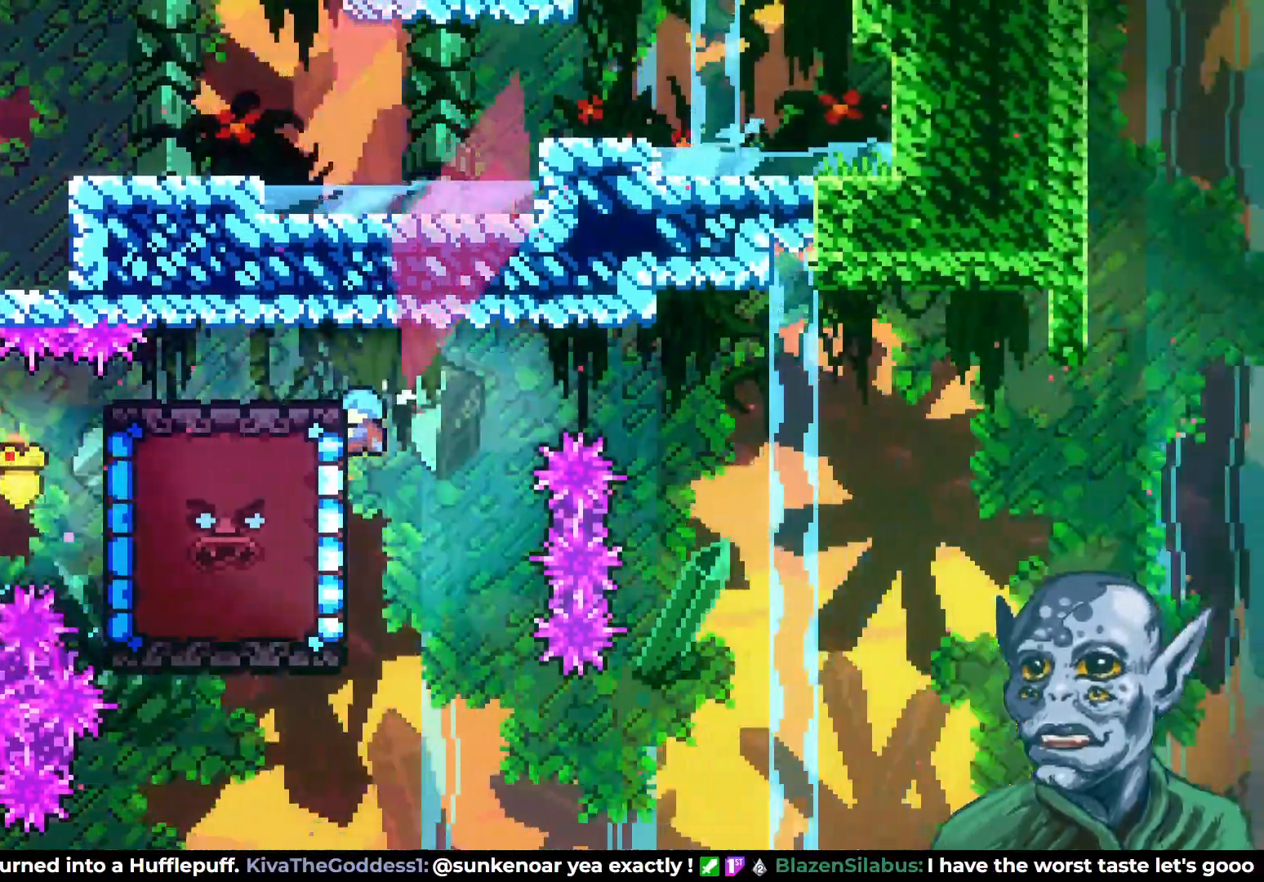
{"buttons": ["DPAD_DOWN"], "left_stick": "center", "right_stick": "center", "events": [[350, "DPAD_UP", "up"], [400, "R2", "up"], [450, "DPAD_DOWN", "down"]]}
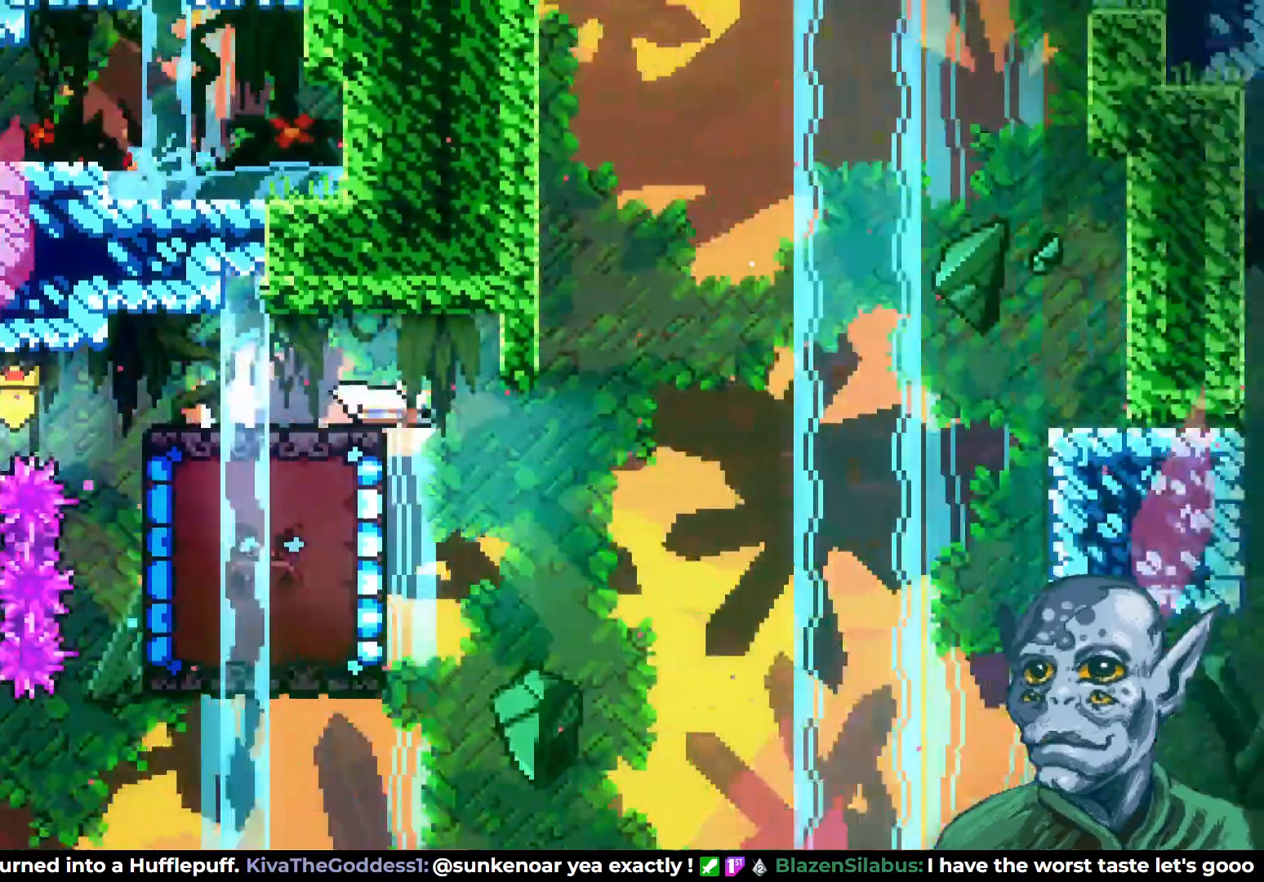
{"buttons": ["DPAD_DOWN"], "left_stick": "center", "right_stick": "center", "events": []}
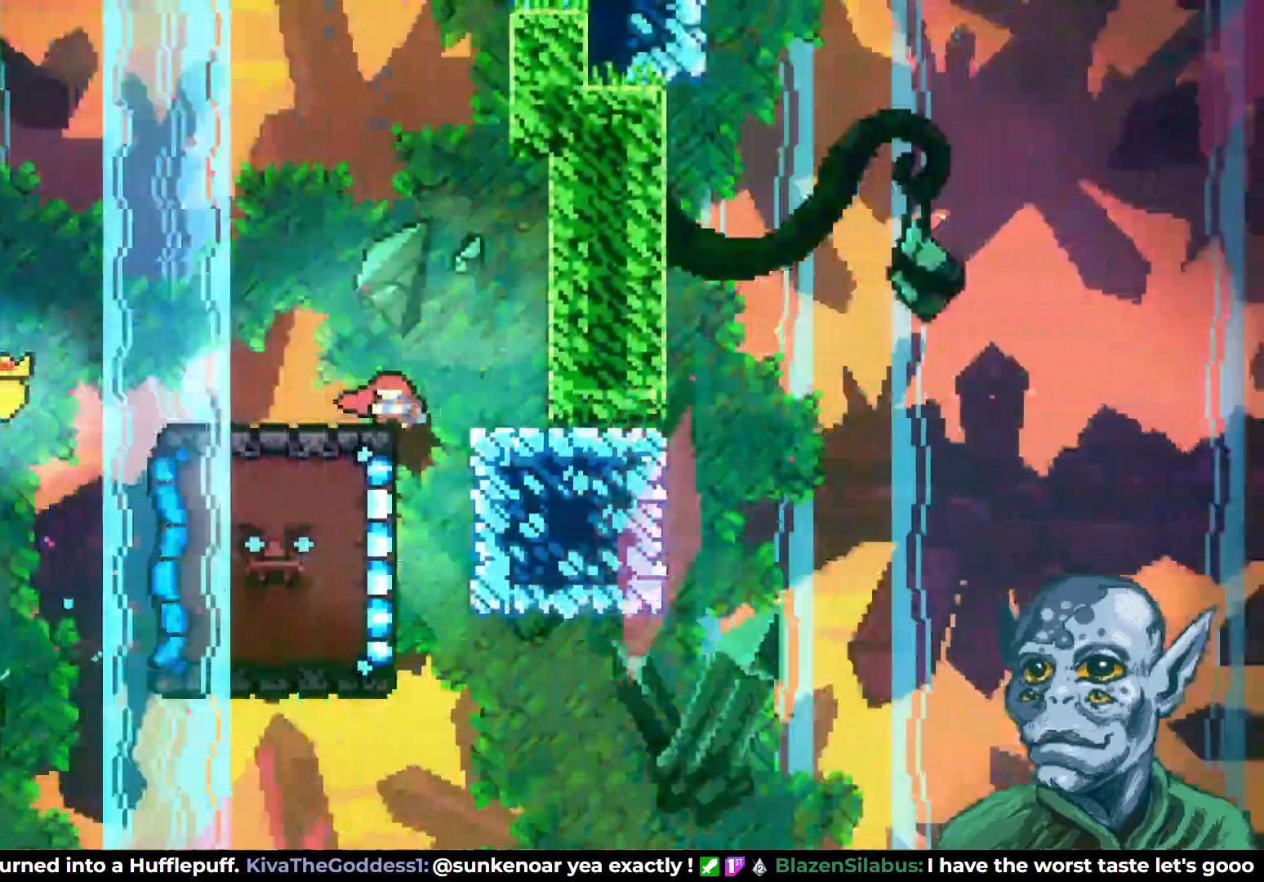
{"buttons": [], "left_stick": "center", "right_stick": "center", "events": [[267, "DPAD_DOWN", "up"]]}
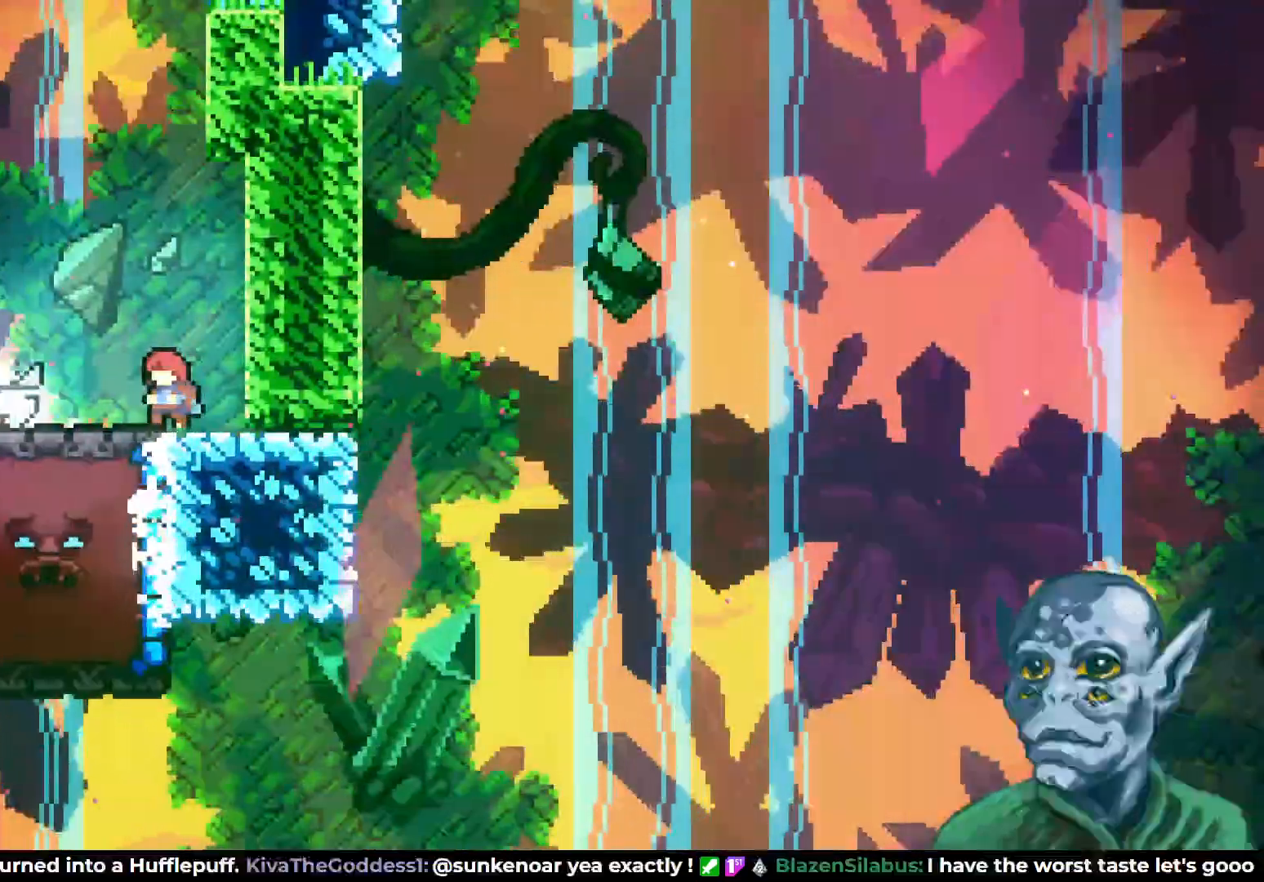
{"buttons": ["DPAD_LEFT"], "left_stick": "center", "right_stick": "center", "events": [[150, "CROSS", "down"], [267, "CROSS", "up"], [467, "DPAD_LEFT", "down"]]}
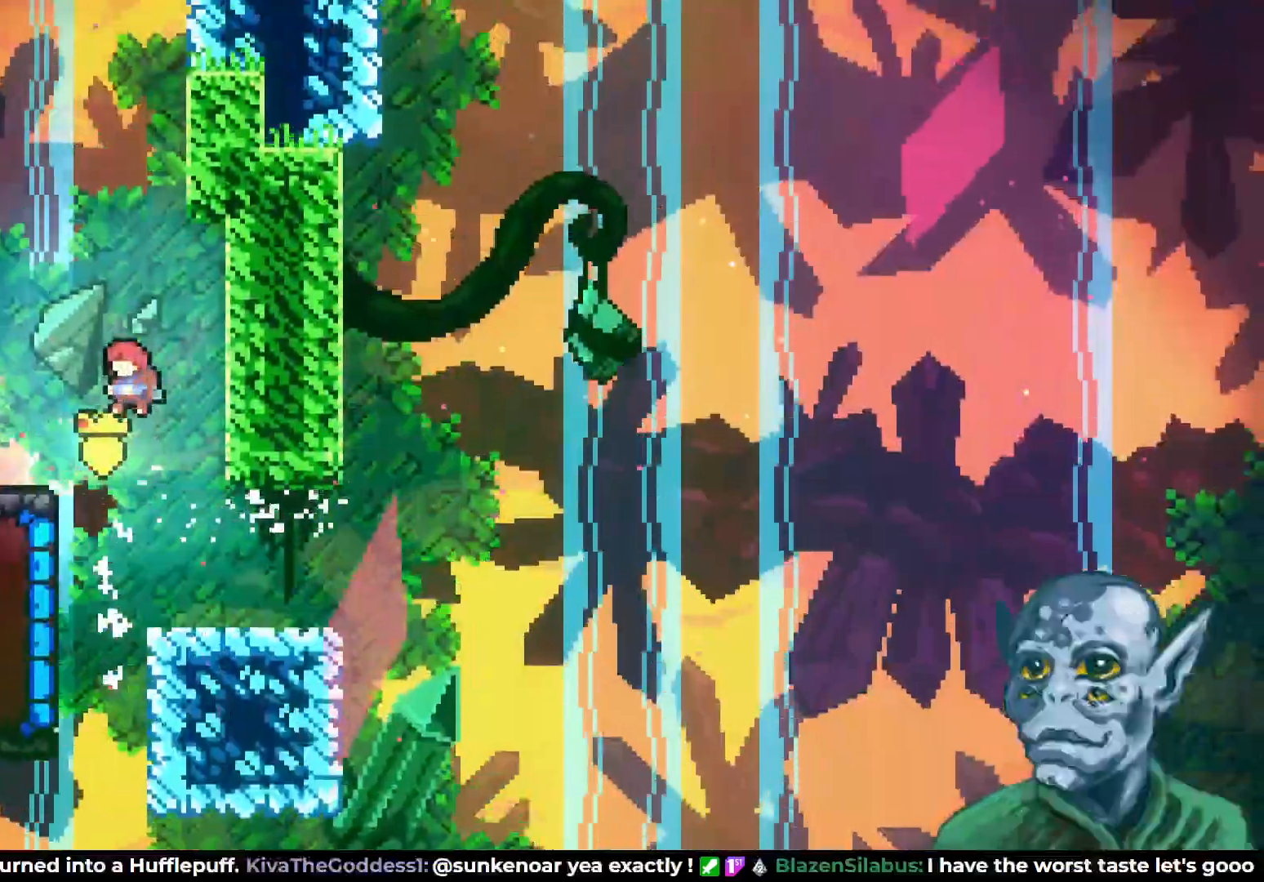
{"buttons": ["SQUARE", "DPAD_LEFT"], "left_stick": "center", "right_stick": "center", "events": [[433, "SQUARE", "down"]]}